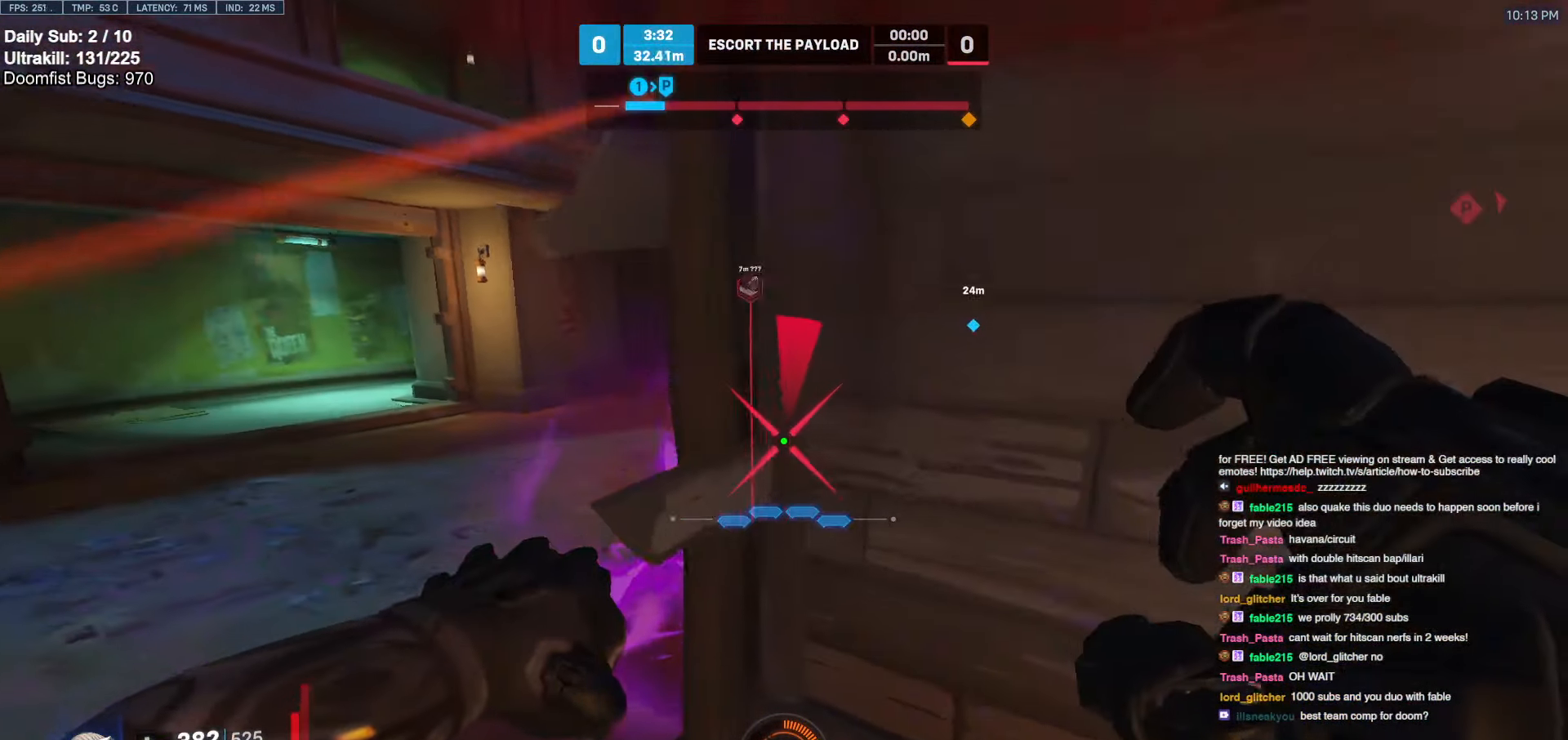
Gameplay with keyboard and mouse; each line is a JSON object with the keys and mouse buttons held at the frame after it. "events" lists presses ("down") and releases ("up") of "a", "ctrl", "d", "e", "f", "melee", "q", "r", "s", "shift", "space", "w", "mouse_left" and "mouse_right" between this image and that frame as [ms after this image, input, new state], when the widget could be followed in between. "mouse_left", "mouse_right" = the "left", "right" buttons of the "mouse" list. No other keys are recorded. Mouse movement is not recorded. Key names are as the overlay labels them; some are game actions (e.g. jump) rather than physical keys.
{"keys": ["a"], "mouse": ["right"], "events": [[200, "mouse_left", "down"], [200, "mouse_right", "down"], [200, "w", "up"], [300, "mouse_left", "up"]]}
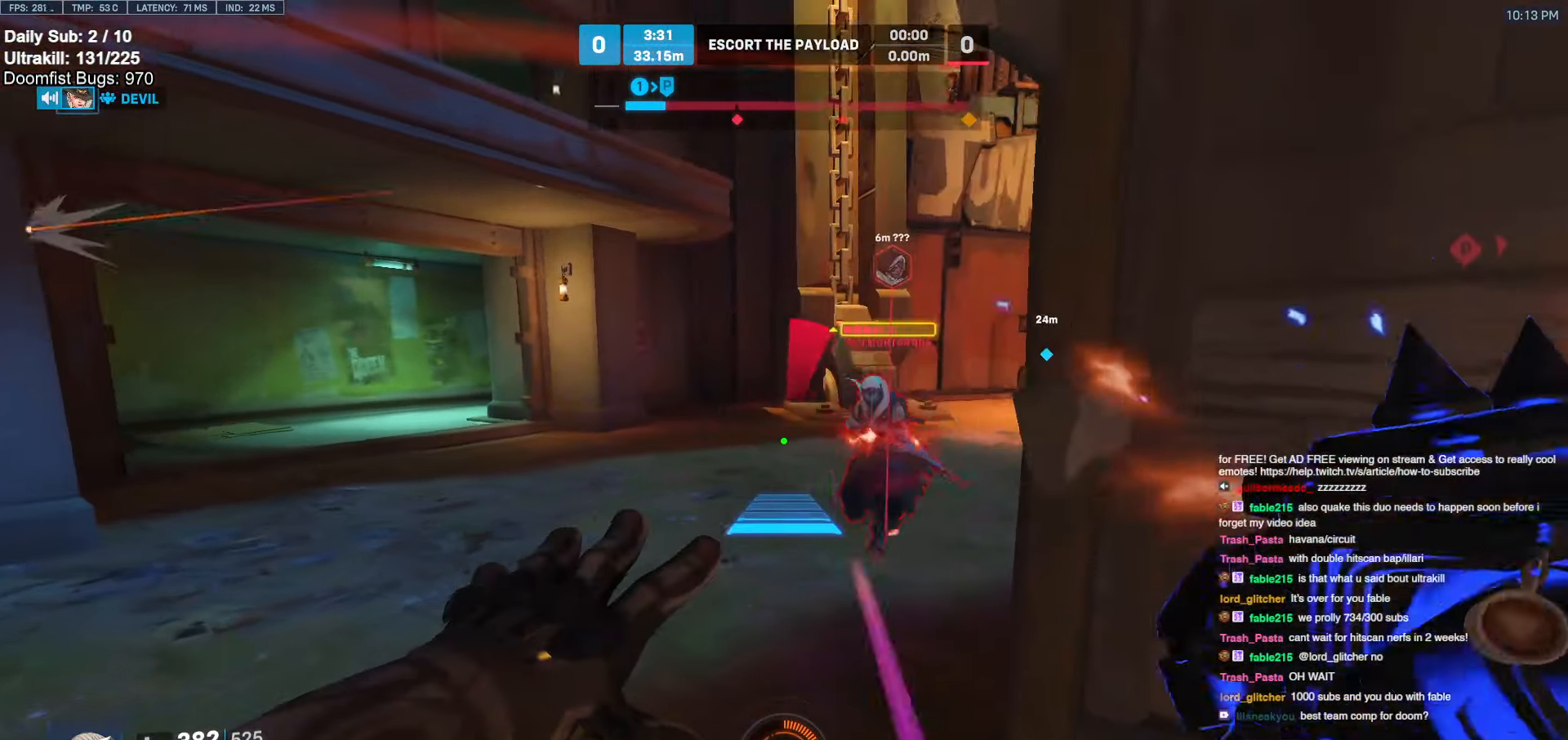
{"keys": ["s"], "mouse": ["left"], "events": [[117, "mouse_right", "up"], [167, "a", "up"], [217, "s", "down"], [500, "mouse_left", "down"]]}
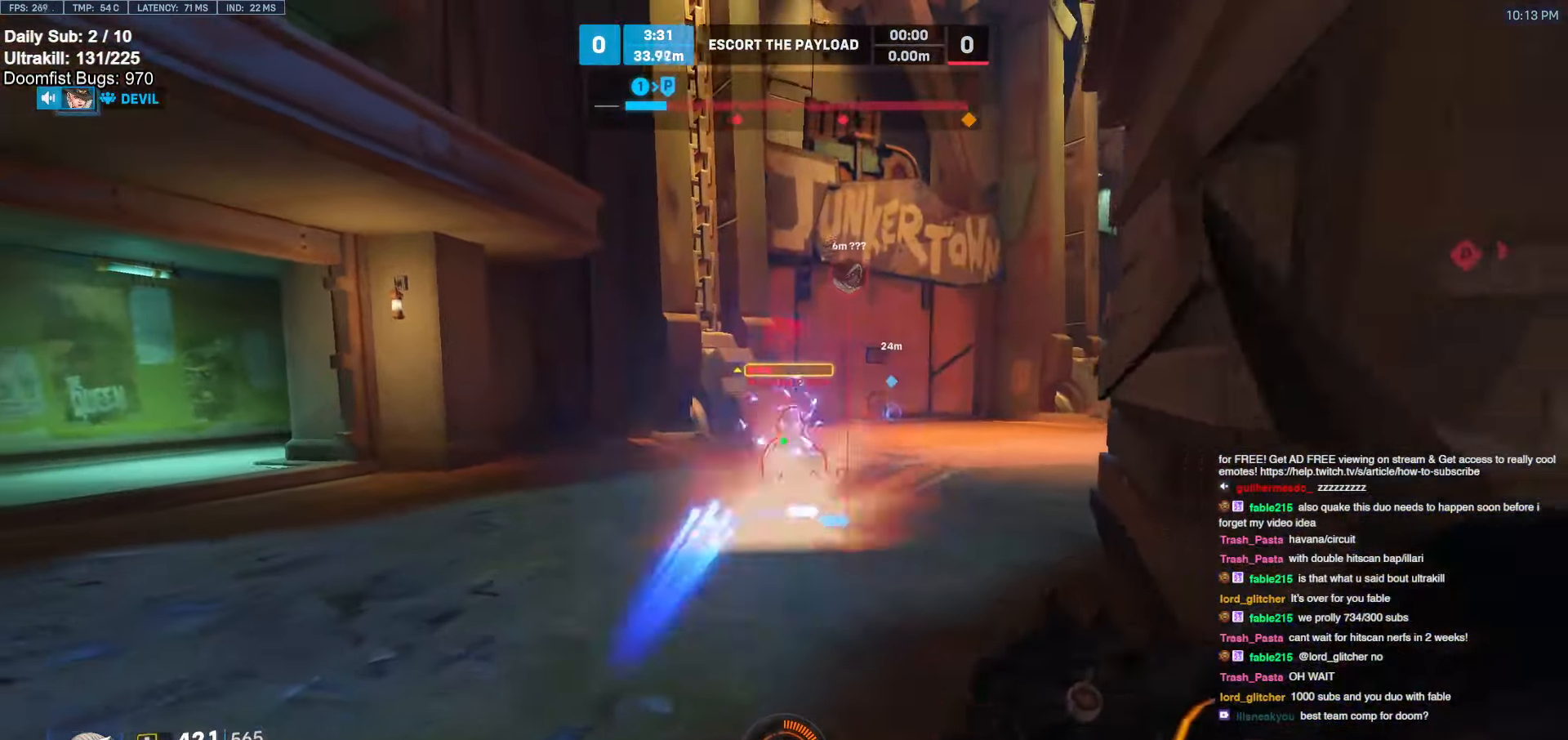
{"keys": ["d"], "mouse": [], "events": [[100, "mouse_left", "up"], [133, "d", "down"], [233, "s", "up"], [283, "a", "down"], [283, "d", "up"], [467, "a", "up"], [467, "d", "down"]]}
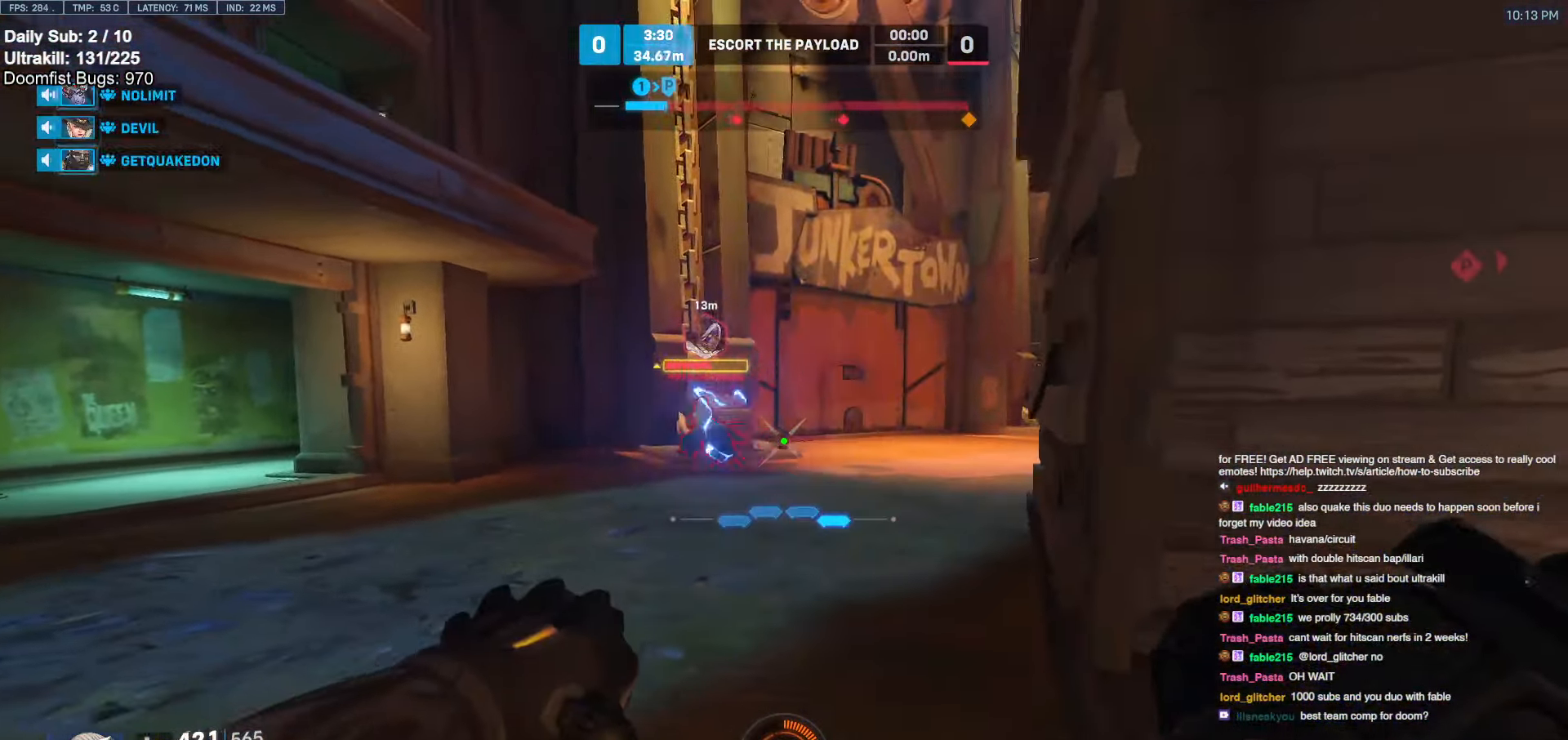
{"keys": ["d"], "mouse": [], "events": [[150, "mouse_left", "down"], [250, "mouse_left", "up"], [333, "space", "down"], [433, "space", "up"]]}
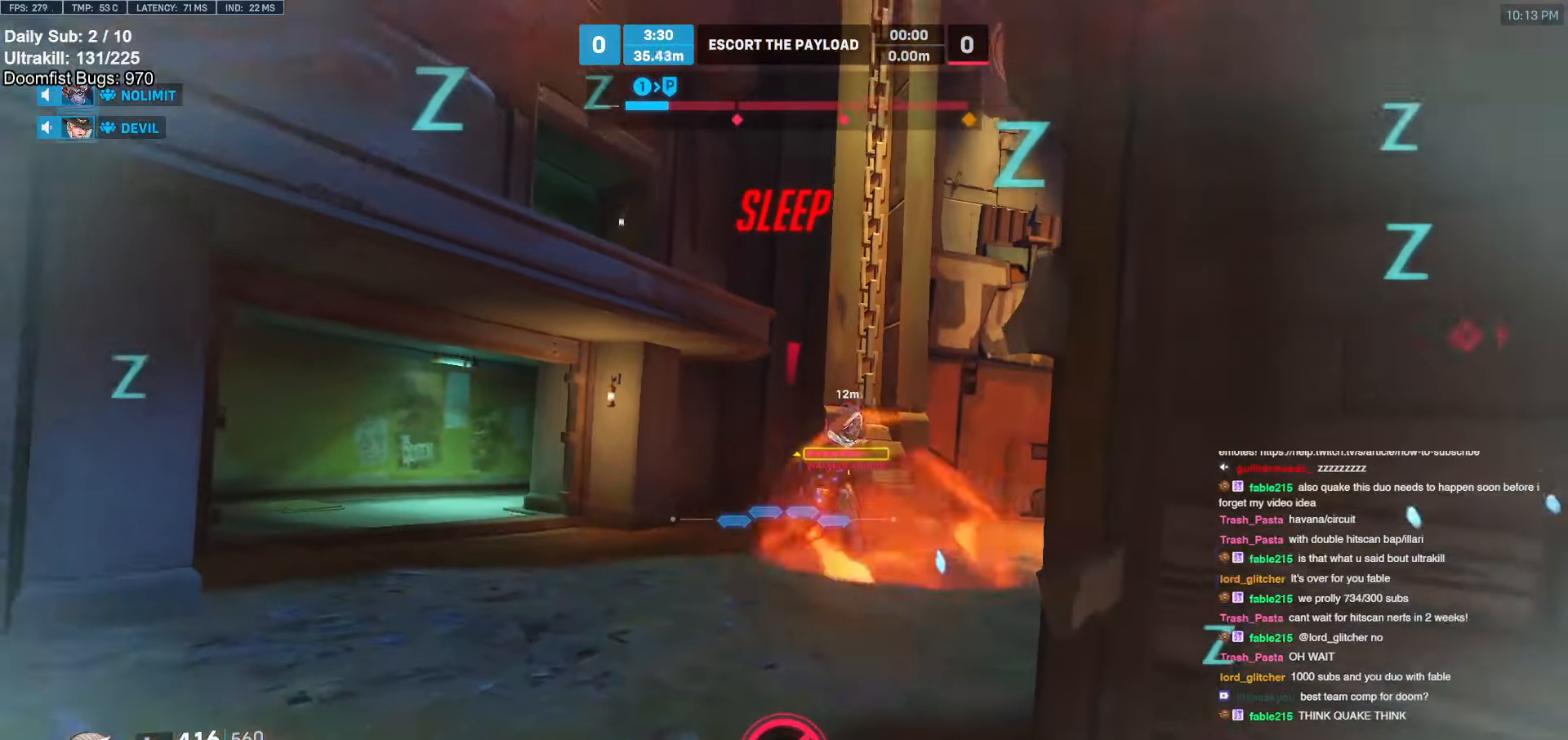
{"keys": ["d", "s"], "mouse": [], "events": [[500, "s", "down"]]}
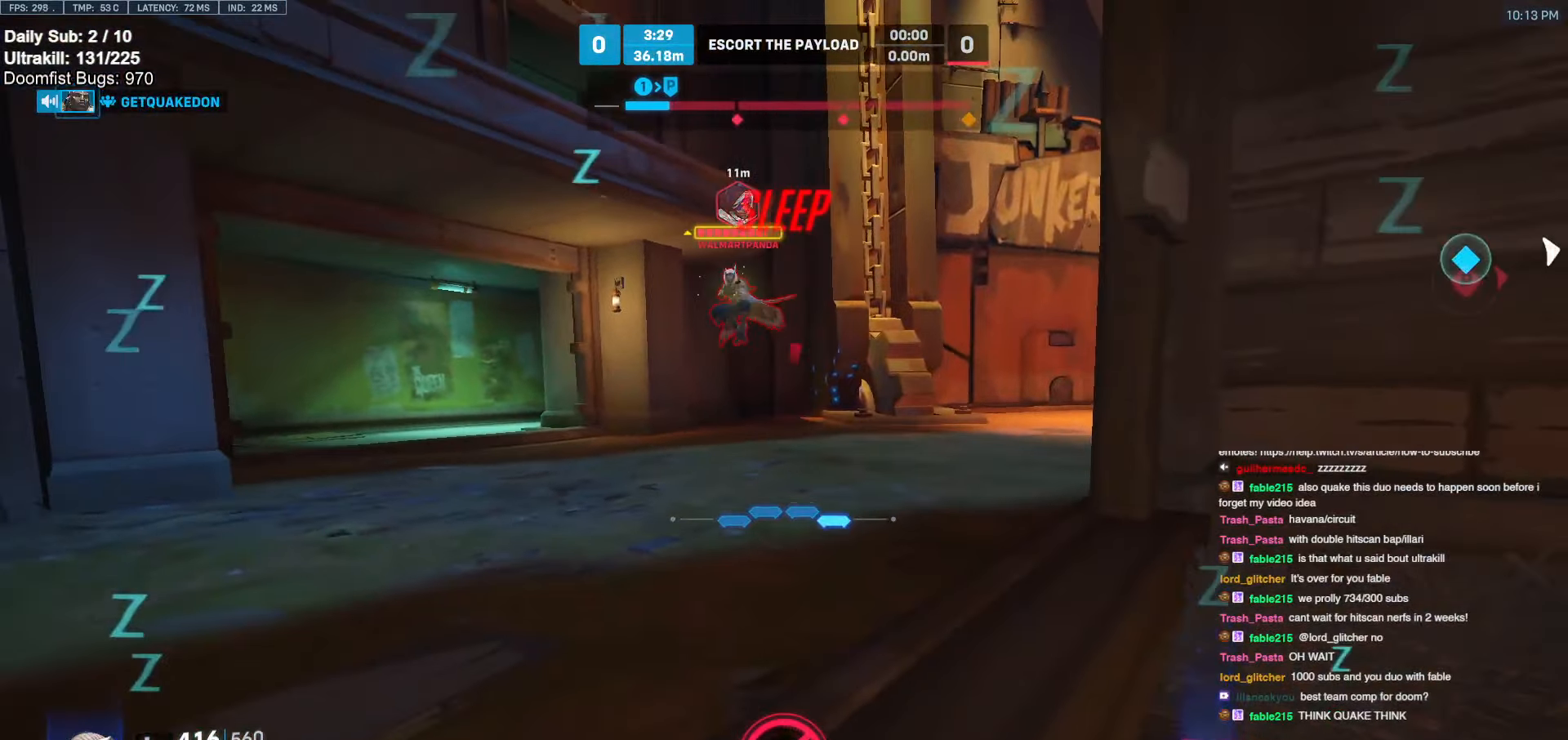
{"keys": ["s"], "mouse": [], "events": [[233, "d", "up"]]}
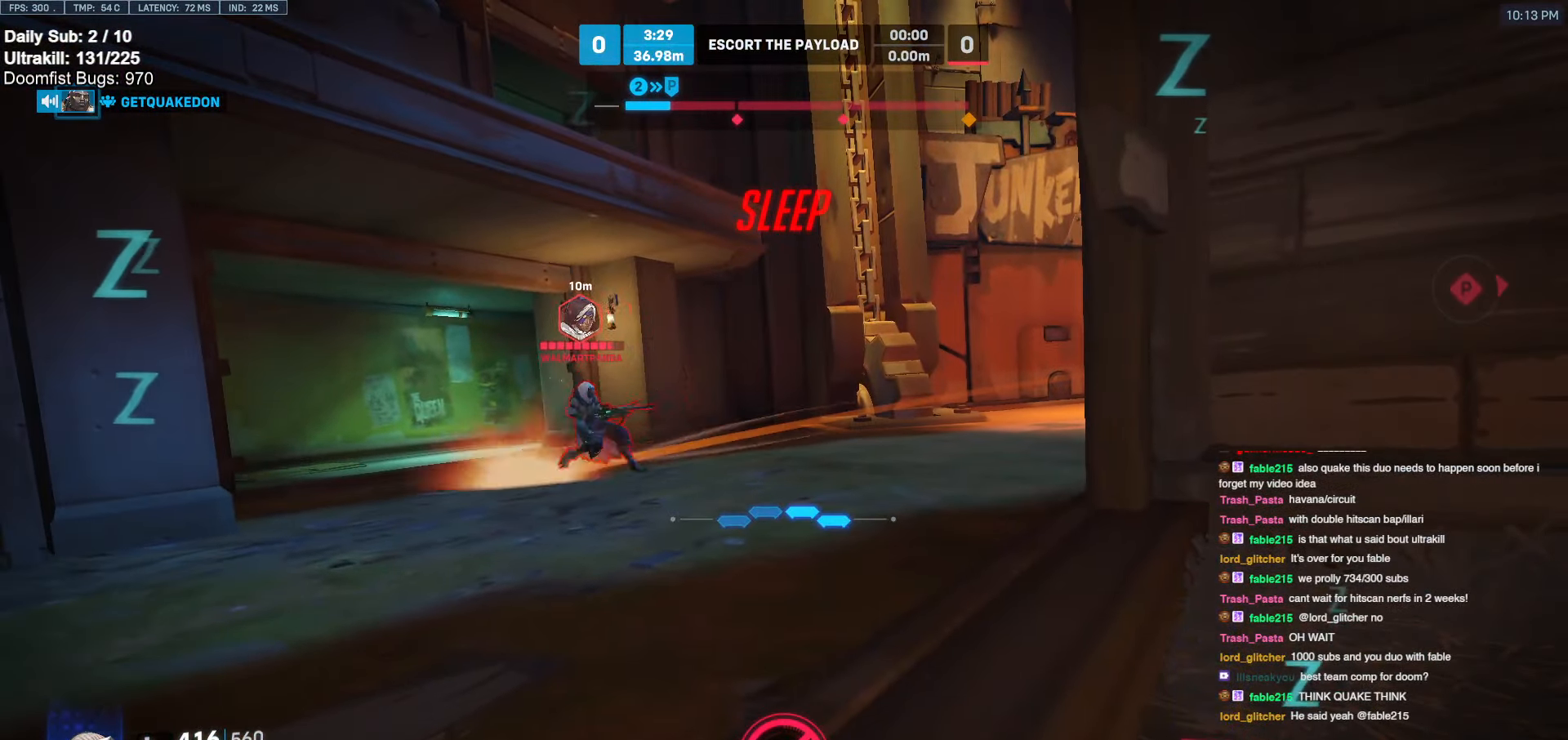
{"keys": ["s"], "mouse": ["left"], "events": [[433, "mouse_left", "down"]]}
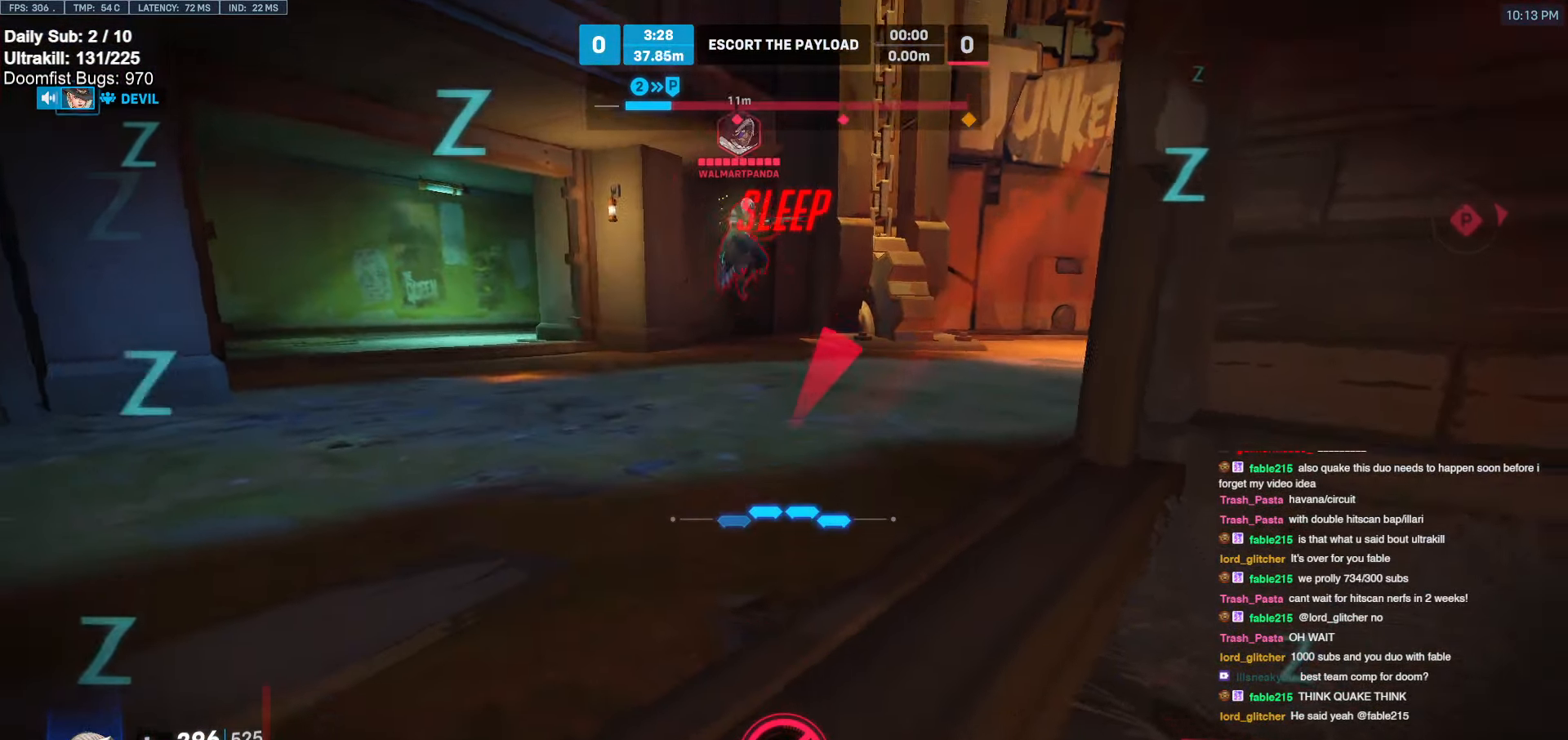
{"keys": ["d"], "mouse": [], "events": [[33, "d", "down"], [117, "mouse_left", "up"], [350, "s", "up"]]}
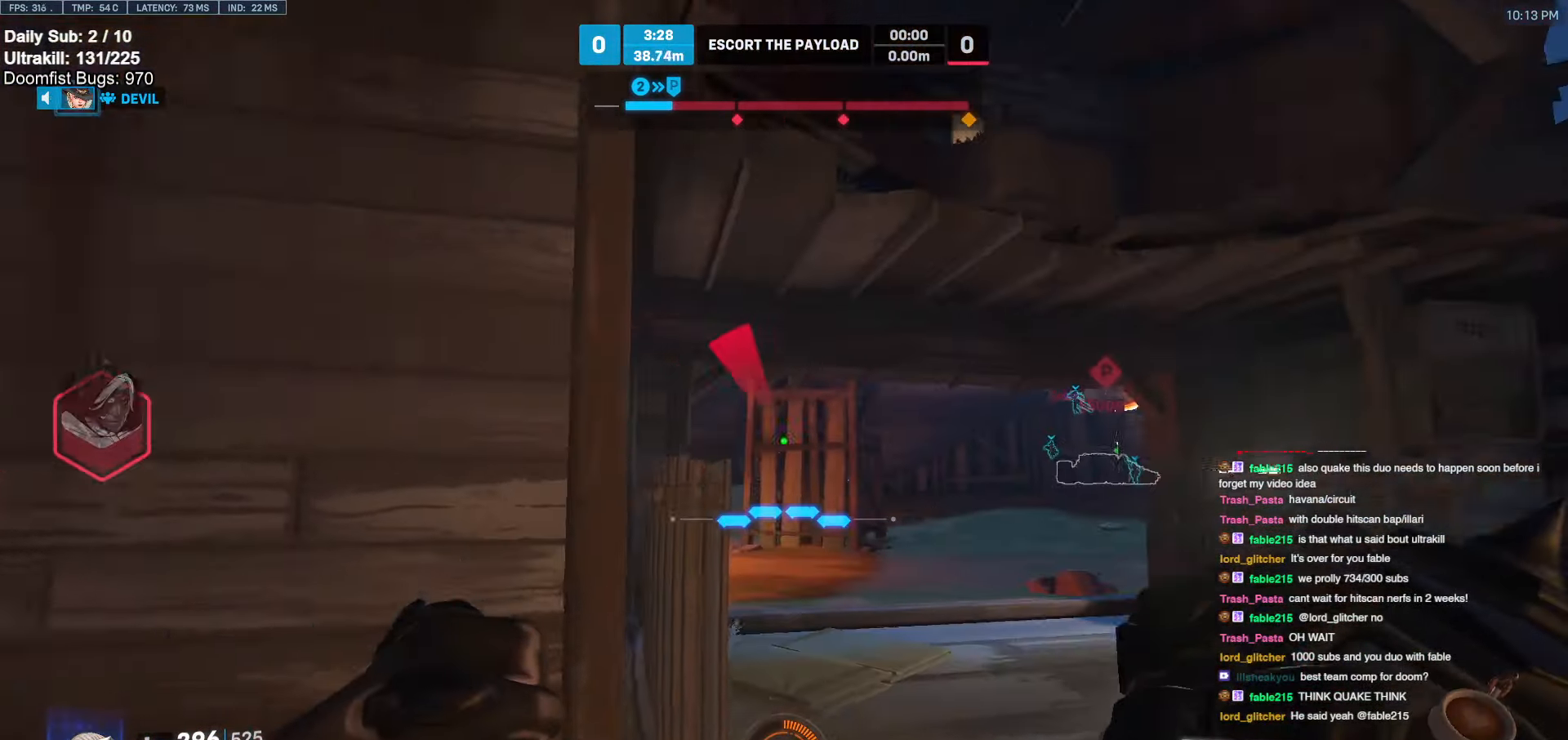
{"keys": ["a"], "mouse": ["right"], "events": [[50, "w", "down"], [200, "w", "up"], [233, "w", "down"], [333, "d", "up"], [333, "mouse_right", "down"], [333, "w", "up"], [383, "a", "down"]]}
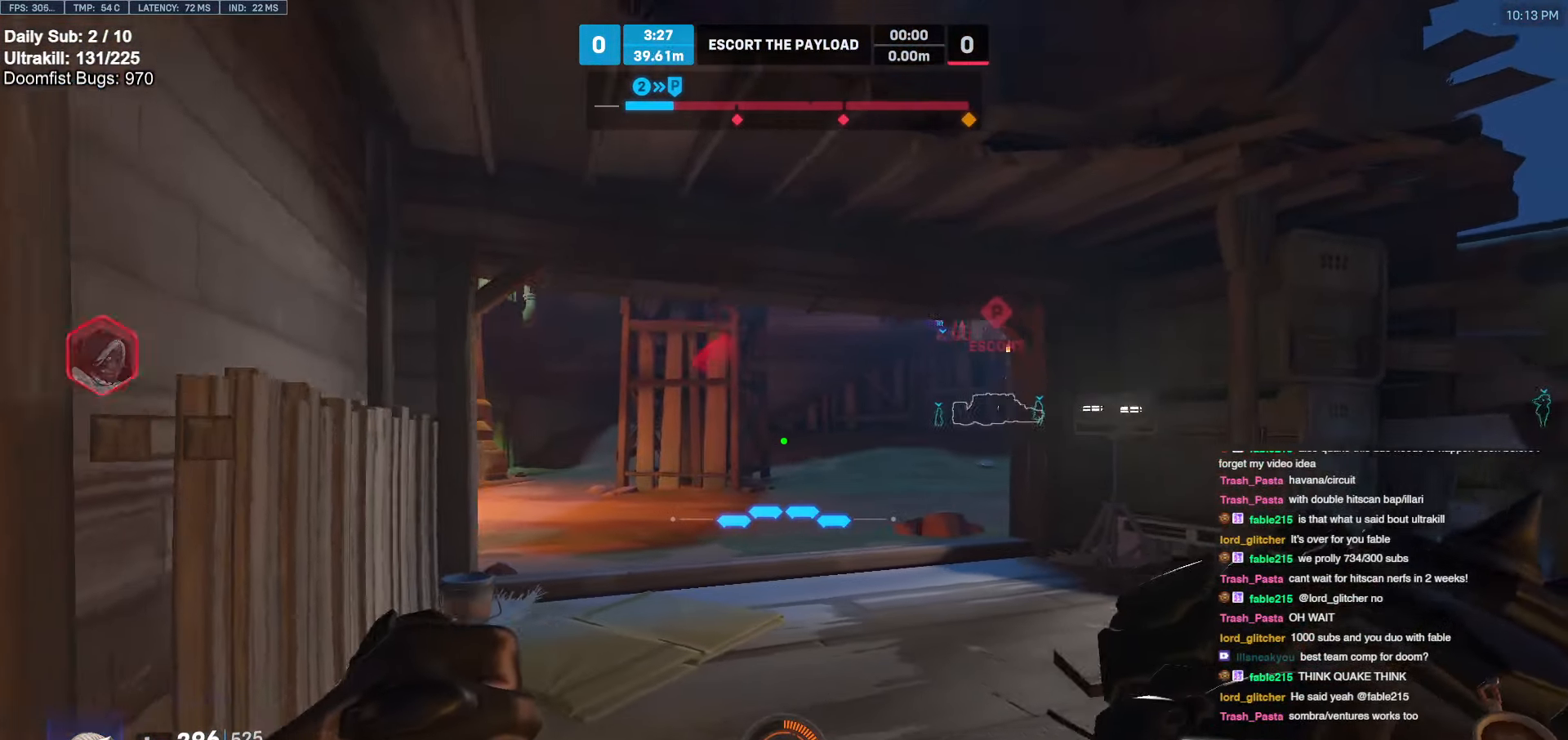
{"keys": ["w"], "mouse": ["right"], "events": [[100, "a", "up"], [100, "d", "down"], [150, "a", "down"], [150, "d", "up"], [200, "w", "down"], [250, "a", "up"], [300, "d", "down"], [350, "d", "up"], [400, "a", "down"], [450, "a", "up"]]}
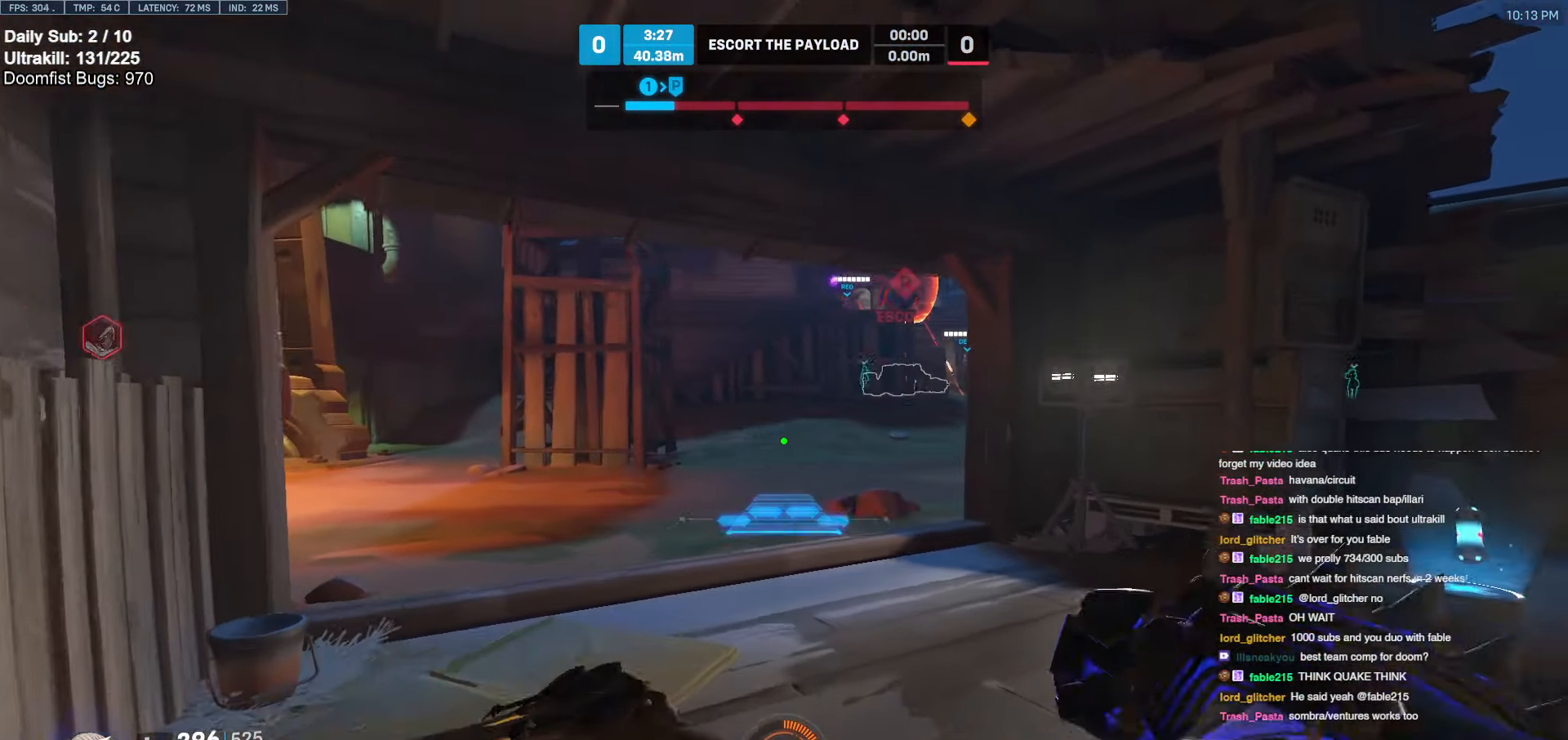
{"keys": ["w"], "mouse": [], "events": [[33, "a", "down"], [450, "a", "up"], [450, "mouse_right", "up"]]}
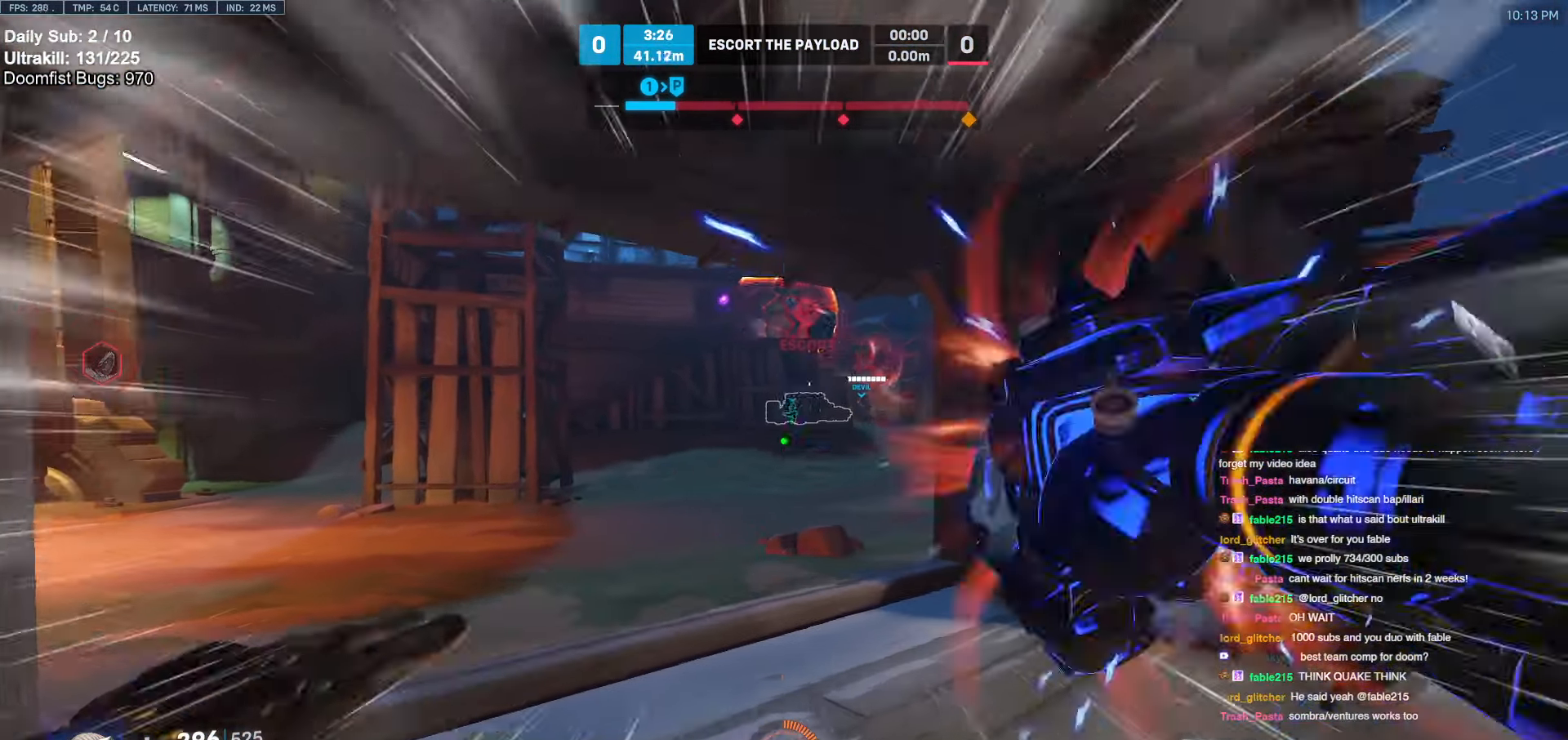
{"keys": ["w"], "mouse": [], "events": [[200, "e", "down"], [200, "space", "down"], [233, "e", "up"], [233, "space", "up"]]}
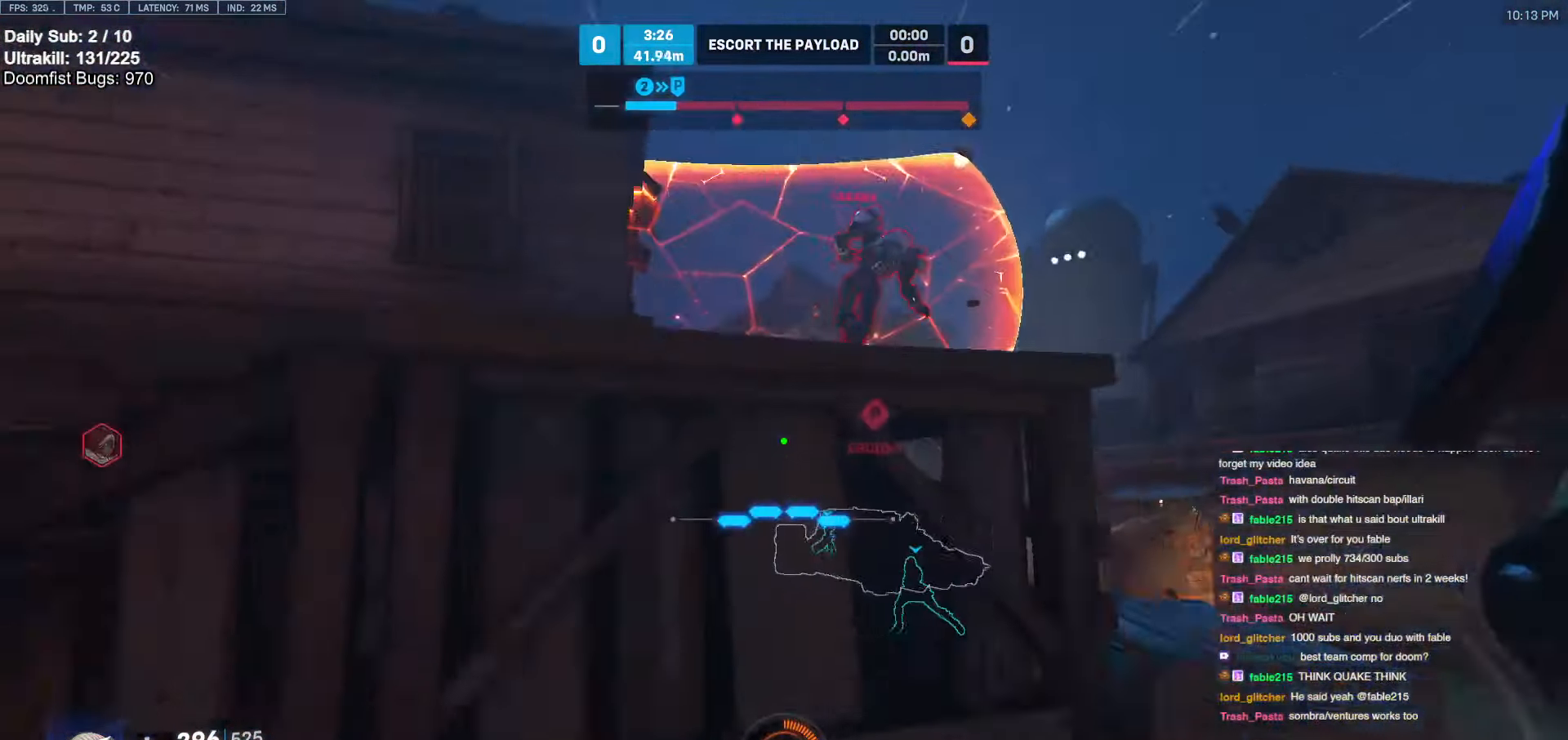
{"keys": ["d"], "mouse": [], "events": [[167, "d", "down"], [350, "d", "up"], [383, "d", "down"], [483, "w", "up"]]}
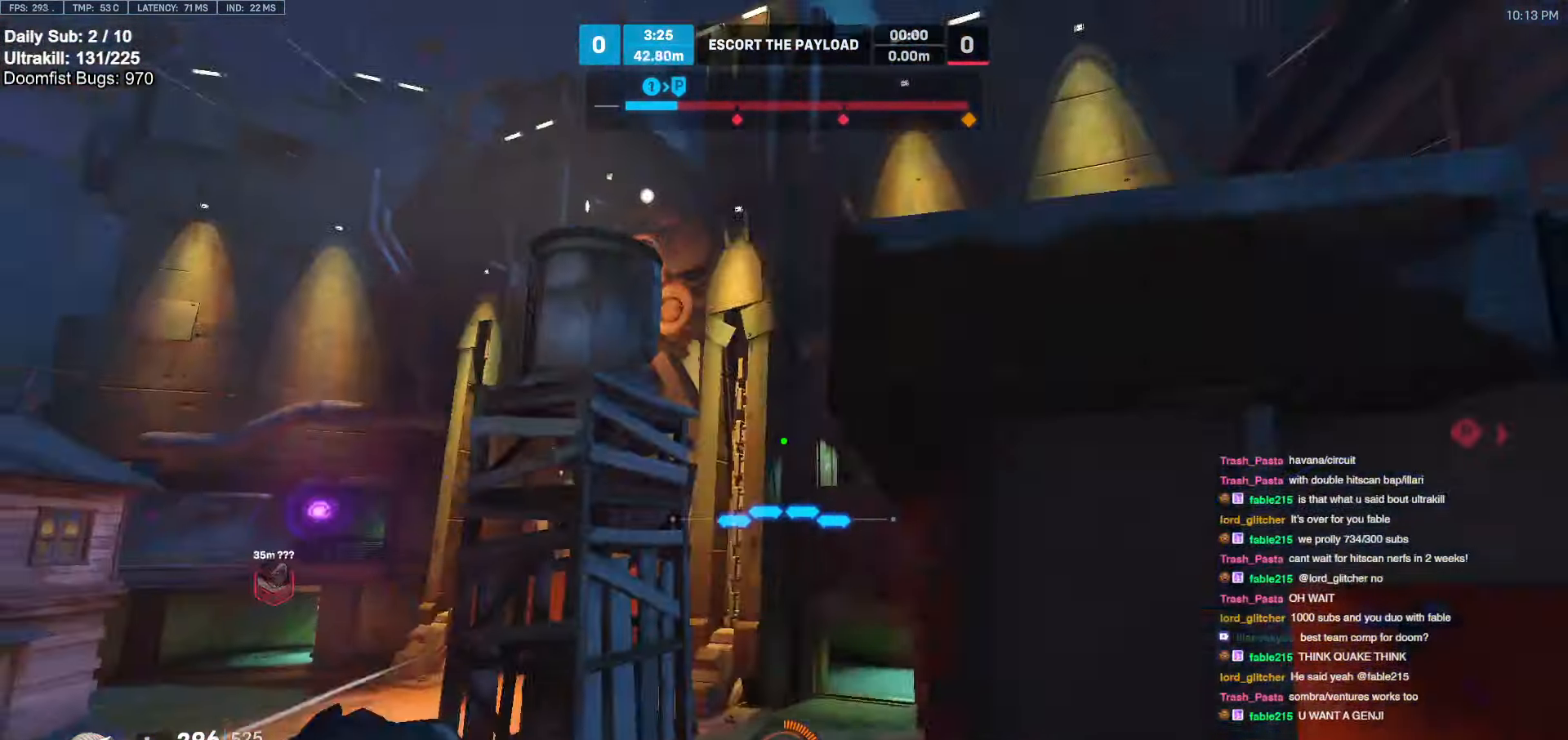
{"keys": ["a", "space"], "mouse": [], "events": [[217, "shift", "down"], [217, "w", "down"], [317, "w", "up"], [367, "shift", "up"], [383, "a", "down"], [400, "d", "up"], [500, "space", "down"]]}
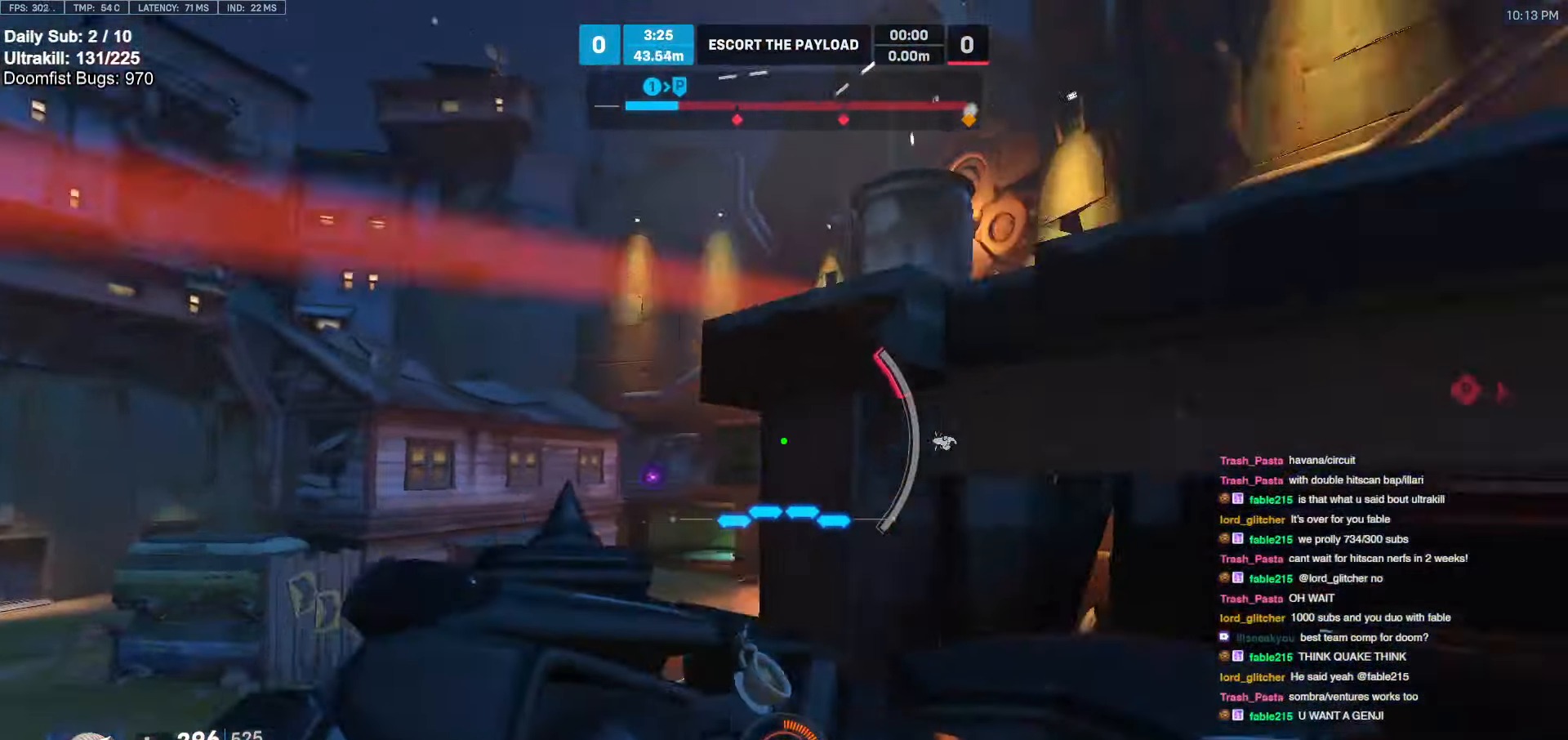
{"keys": ["d", "w"], "mouse": [], "events": [[50, "a", "up"], [133, "d", "down"], [133, "space", "up"], [333, "w", "down"]]}
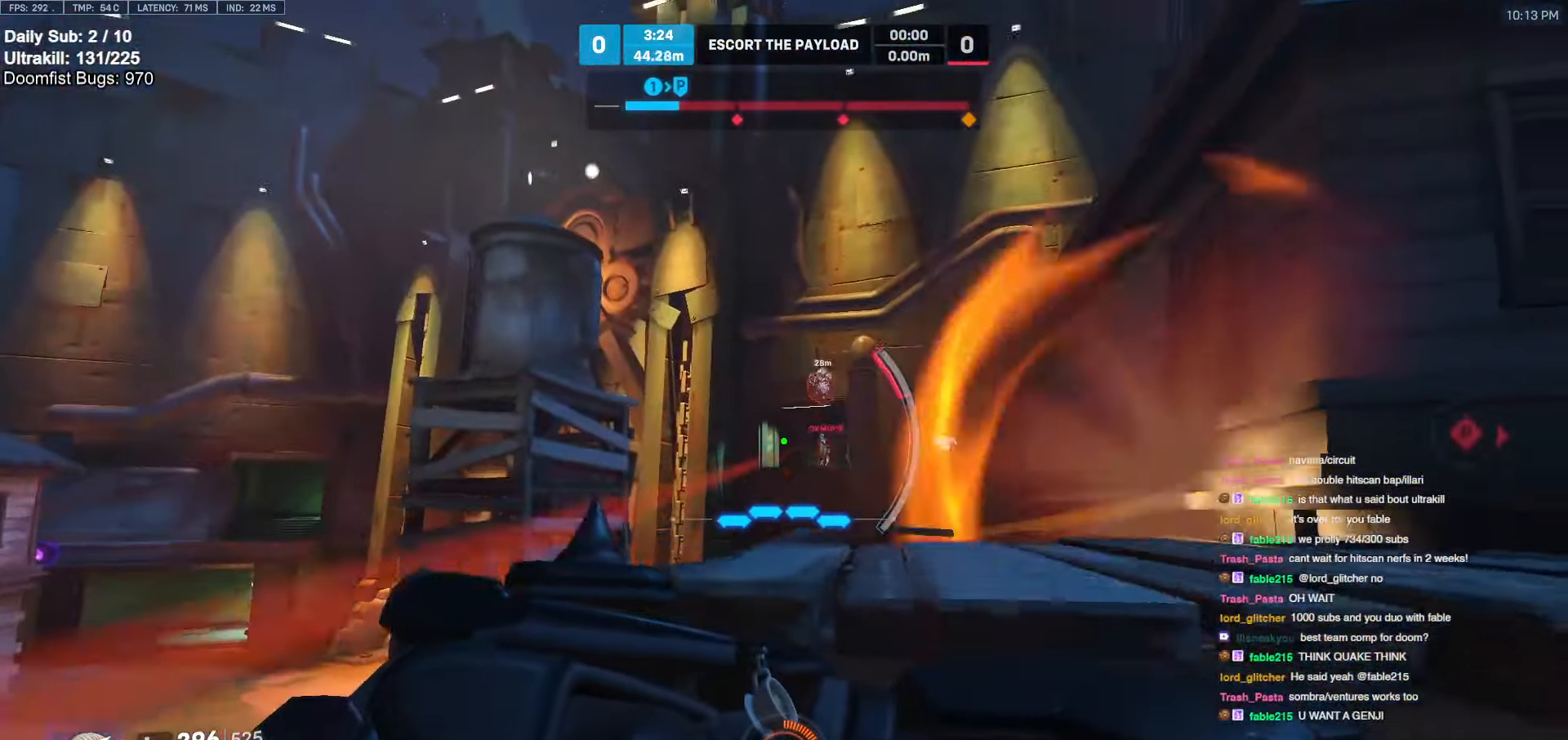
{"keys": ["d"], "mouse": [], "events": [[17, "w", "up"], [100, "d", "up"], [250, "d", "down"], [250, "space", "down"], [300, "d", "up"], [333, "space", "up"], [483, "d", "down"]]}
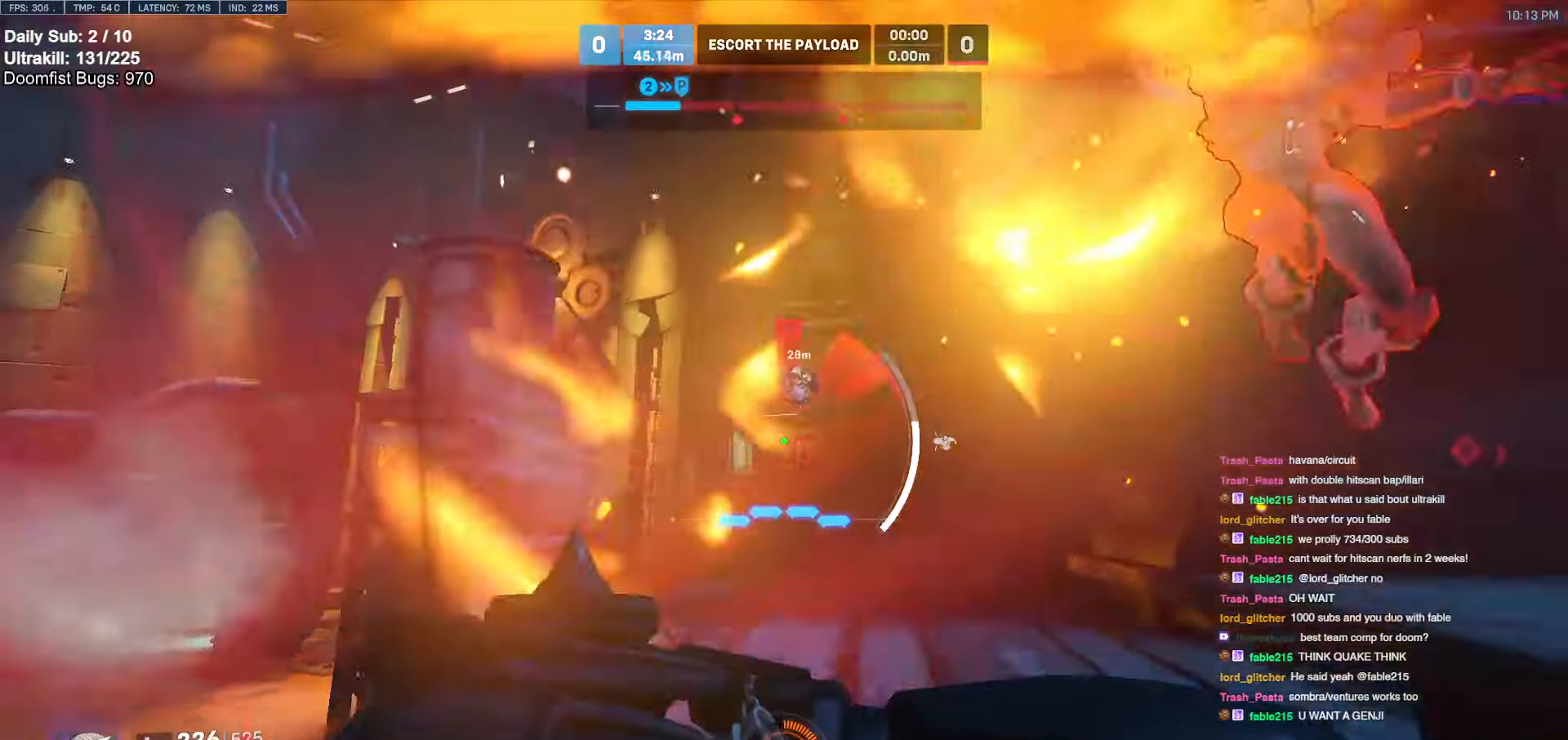
{"keys": ["d"], "mouse": [], "events": [[117, "a", "down"], [117, "d", "up"], [117, "s", "down"], [450, "a", "up"], [450, "d", "down"], [500, "s", "up"]]}
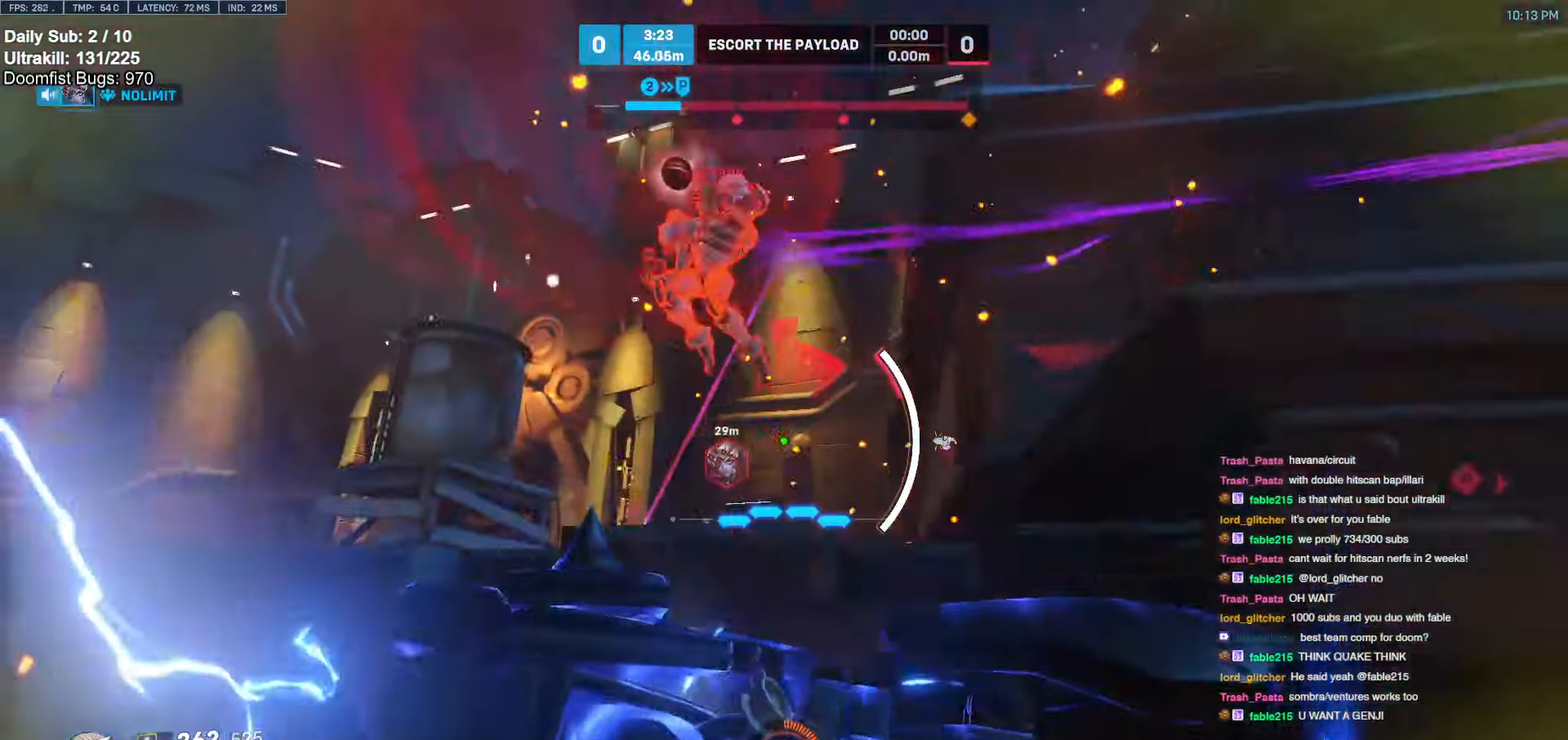
{"keys": ["d"], "mouse": [], "events": [[183, "s", "down"], [283, "shift", "down"], [367, "s", "up"], [367, "shift", "up"]]}
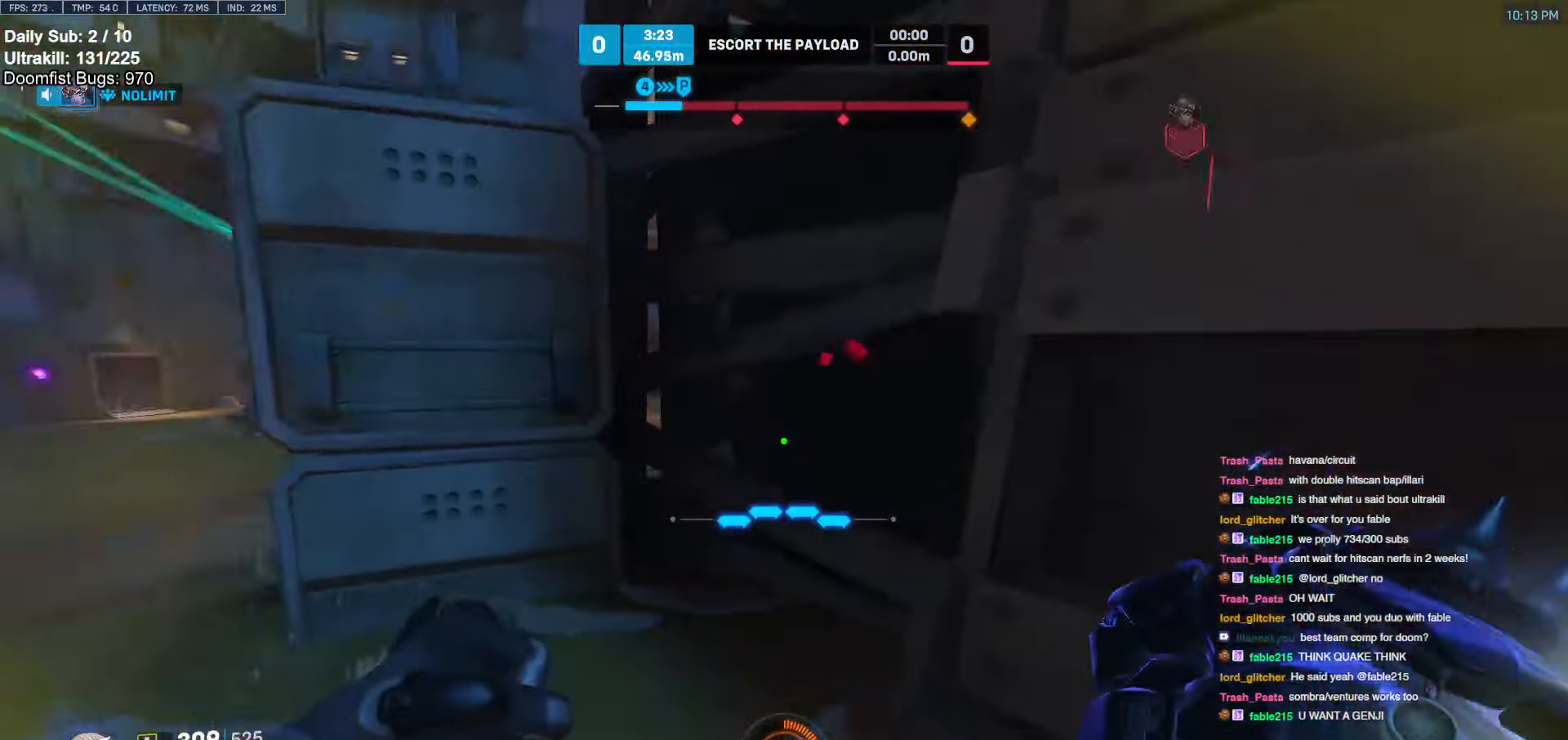
{"keys": ["a"], "mouse": [], "events": [[50, "s", "down"], [200, "a", "down"], [200, "d", "up"], [300, "s", "up"]]}
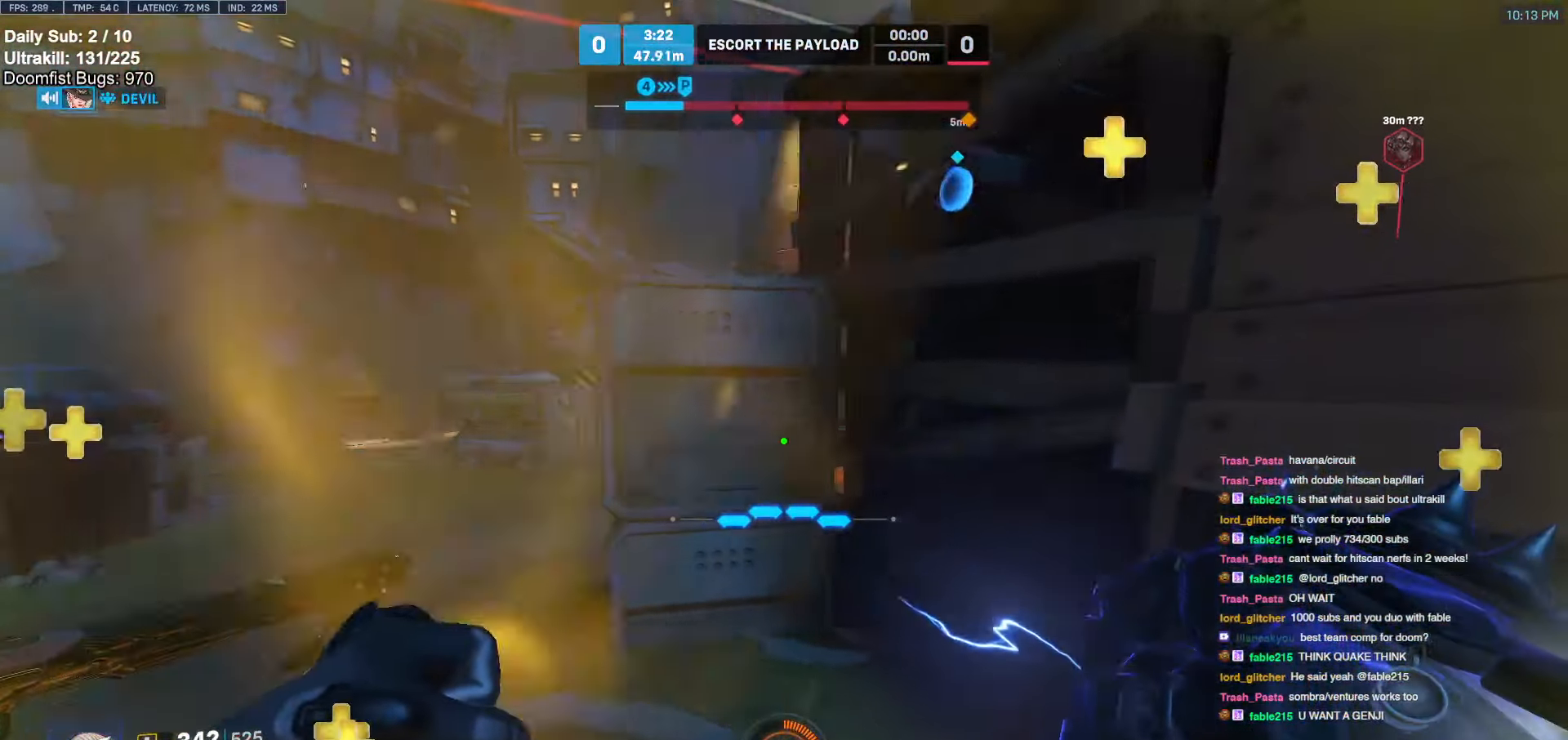
{"keys": ["a", "w"], "mouse": [], "events": [[33, "w", "down"], [300, "space", "down"], [400, "space", "up"]]}
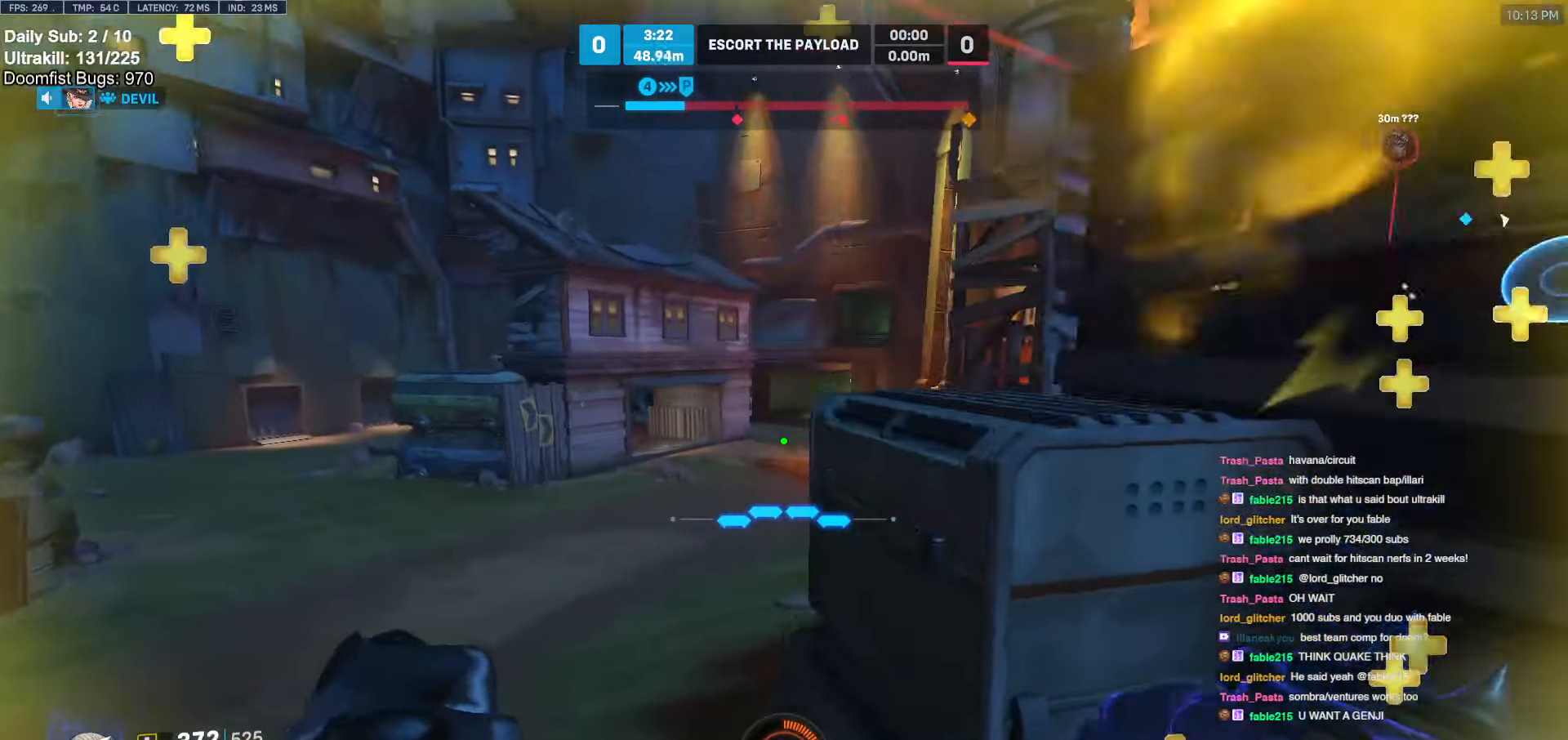
{"keys": ["a"], "mouse": [], "events": [[283, "a", "up"], [283, "d", "down"], [333, "w", "up"], [467, "a", "down"], [467, "d", "up"]]}
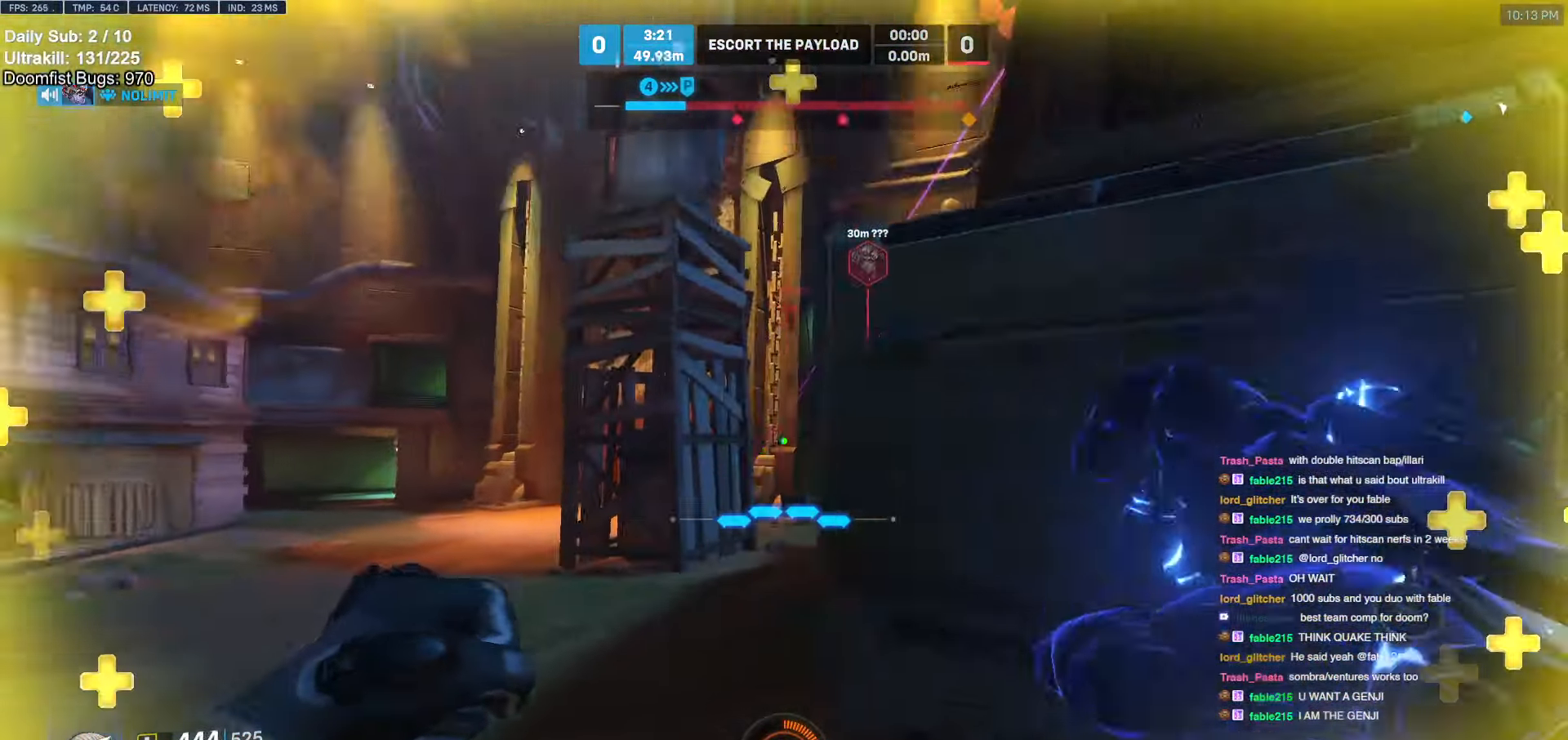
{"keys": ["d"], "mouse": ["left"], "events": [[100, "w", "down"], [350, "a", "up"], [350, "d", "down"], [350, "mouse_left", "down"], [350, "w", "up"]]}
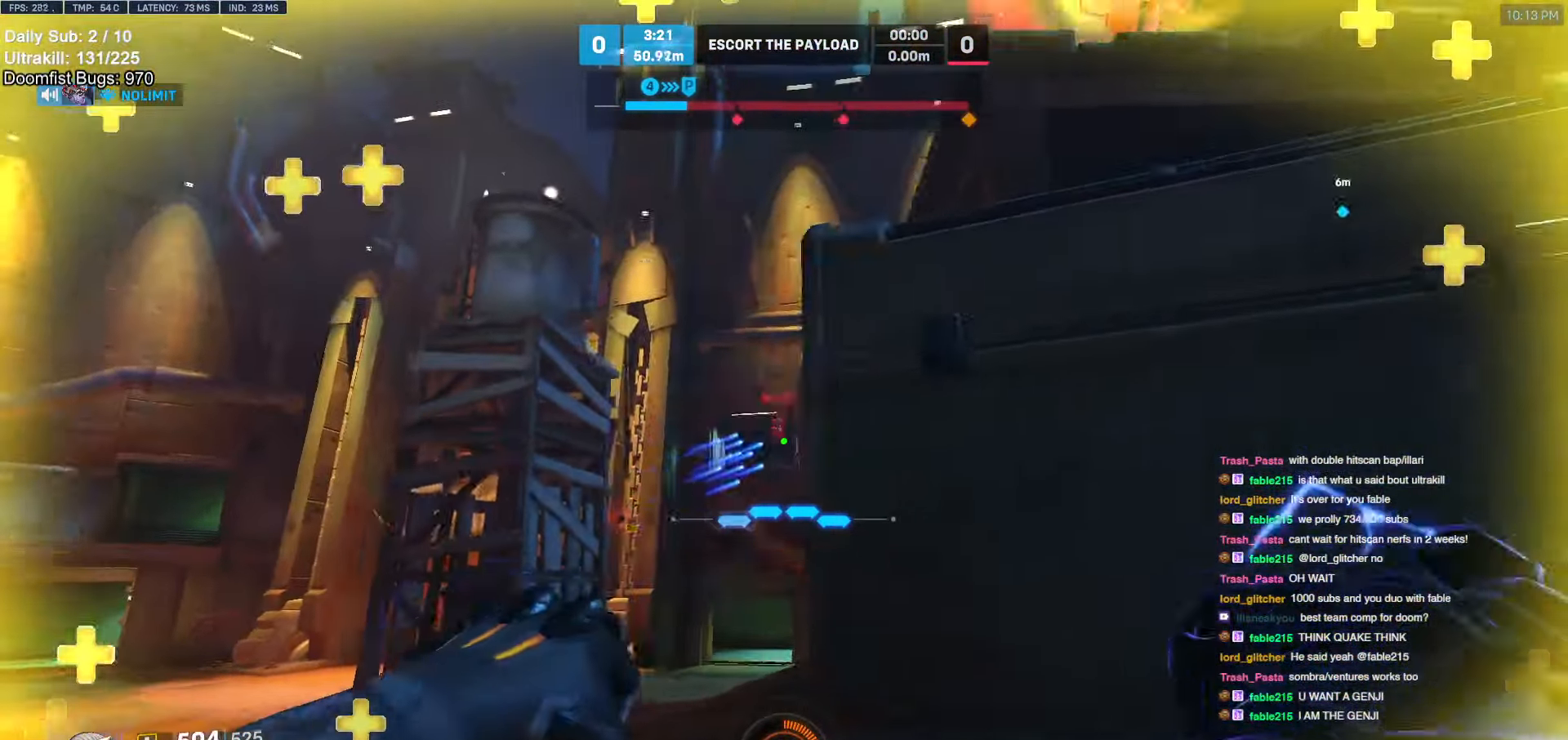
{"keys": ["a", "w"], "mouse": [], "events": [[167, "s", "down"], [267, "mouse_left", "up"], [317, "a", "down"], [317, "d", "up"], [317, "s", "up"], [500, "w", "down"]]}
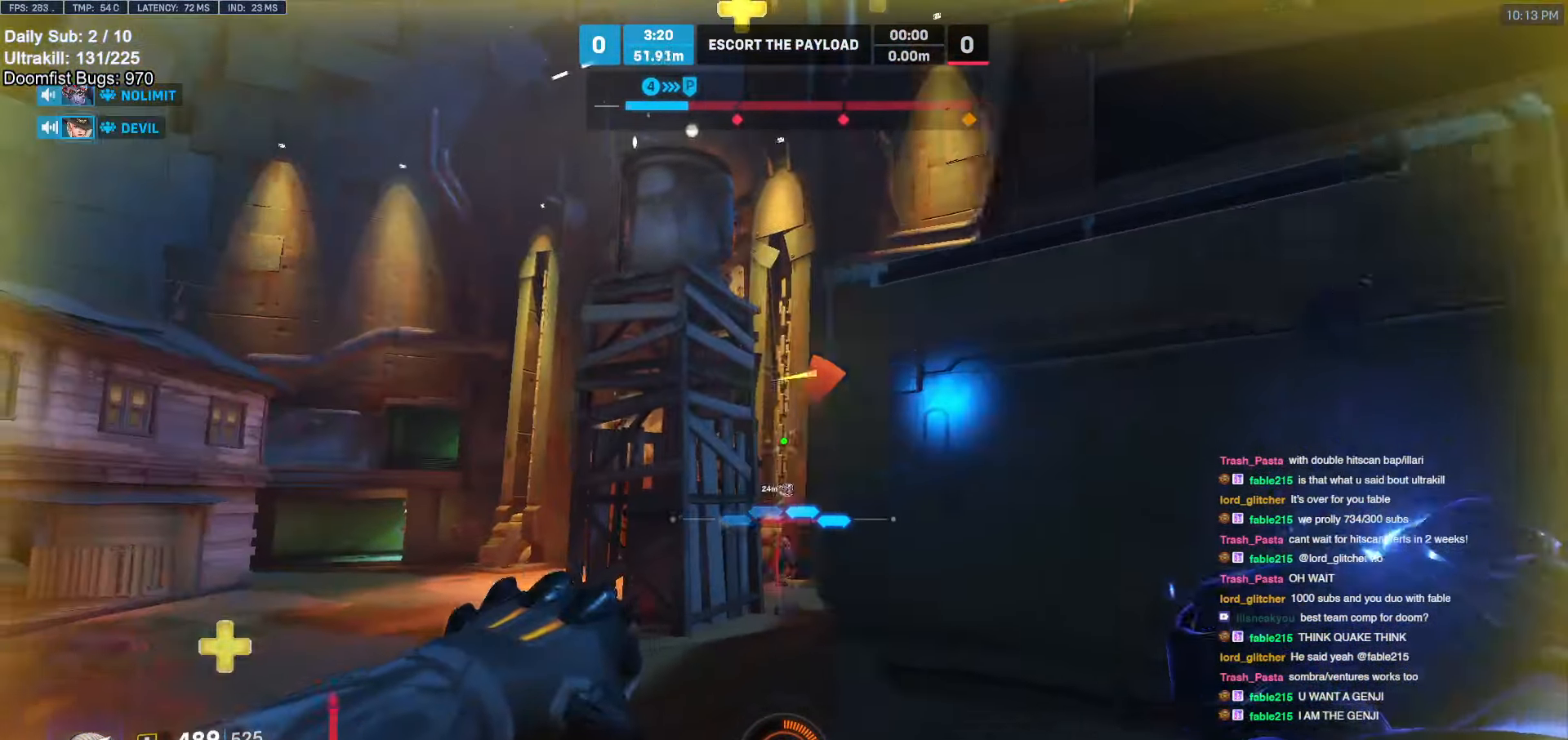
{"keys": ["d"], "mouse": ["left"], "events": [[150, "w", "up"], [283, "a", "up"], [283, "d", "down"], [417, "mouse_left", "down"]]}
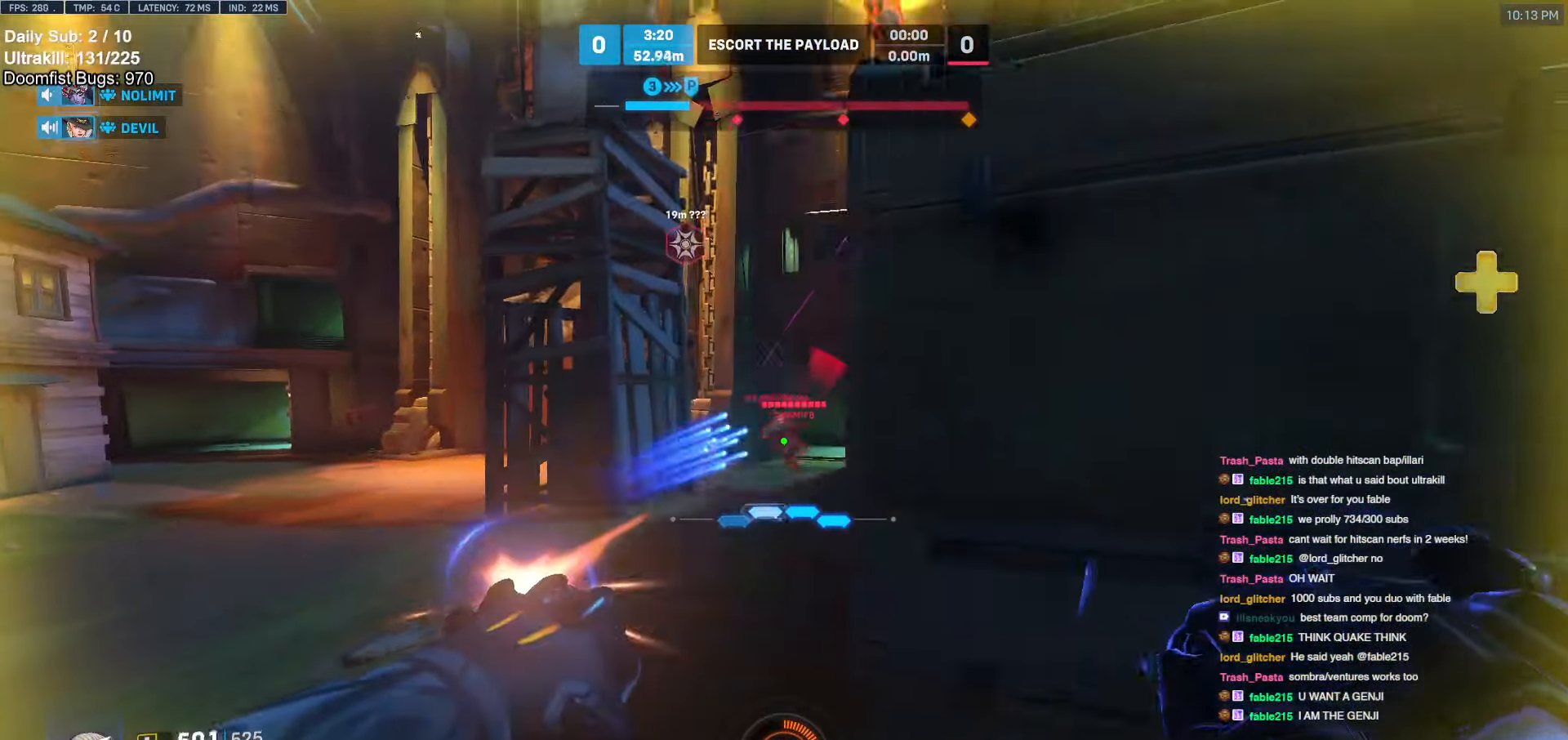
{"keys": ["a", "w"], "mouse": ["right"], "events": [[17, "mouse_left", "up"], [200, "mouse_right", "down"], [200, "w", "down"], [350, "a", "down"], [350, "d", "up"]]}
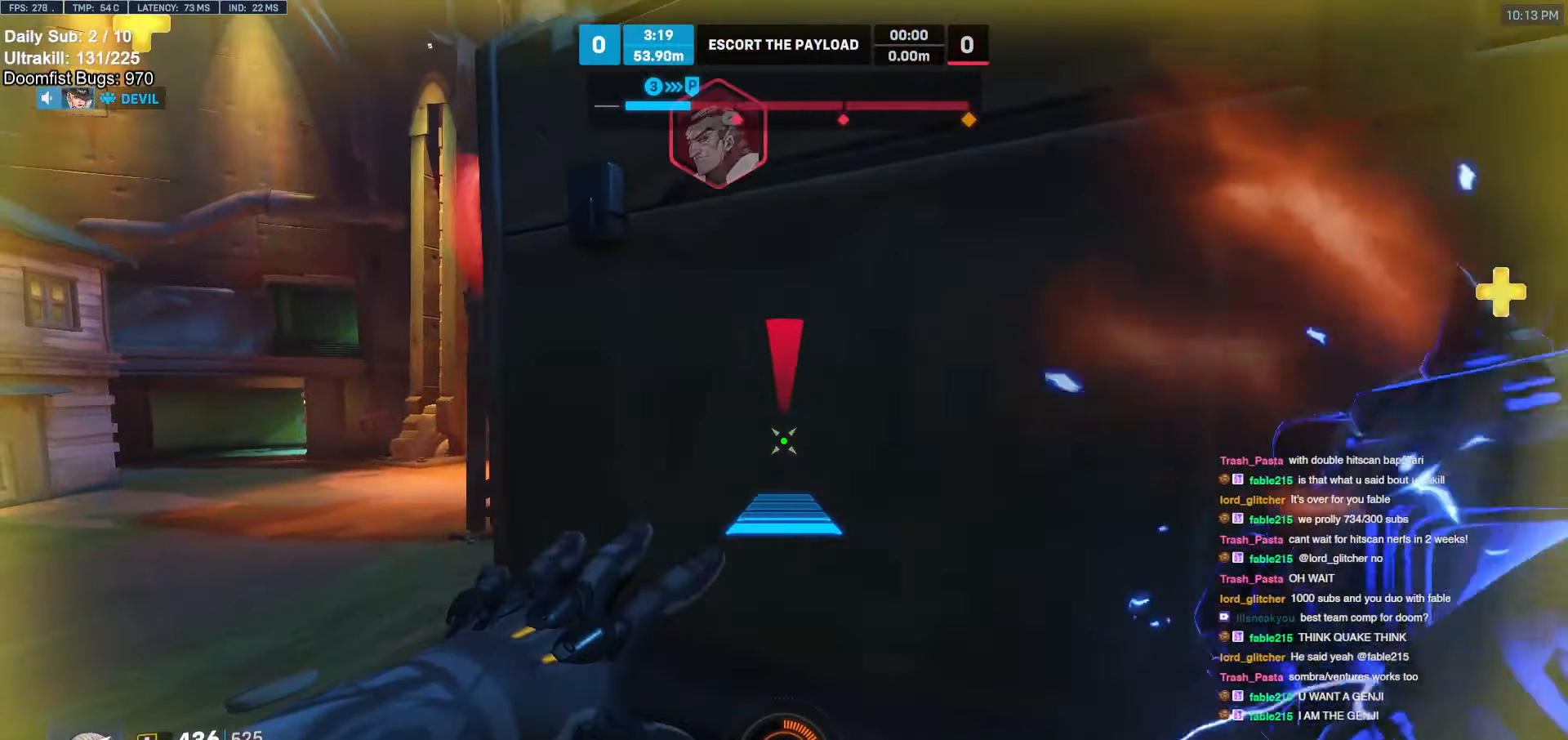
{"keys": ["a", "w"], "mouse": ["right"], "events": [[267, "w", "up"], [400, "w", "down"]]}
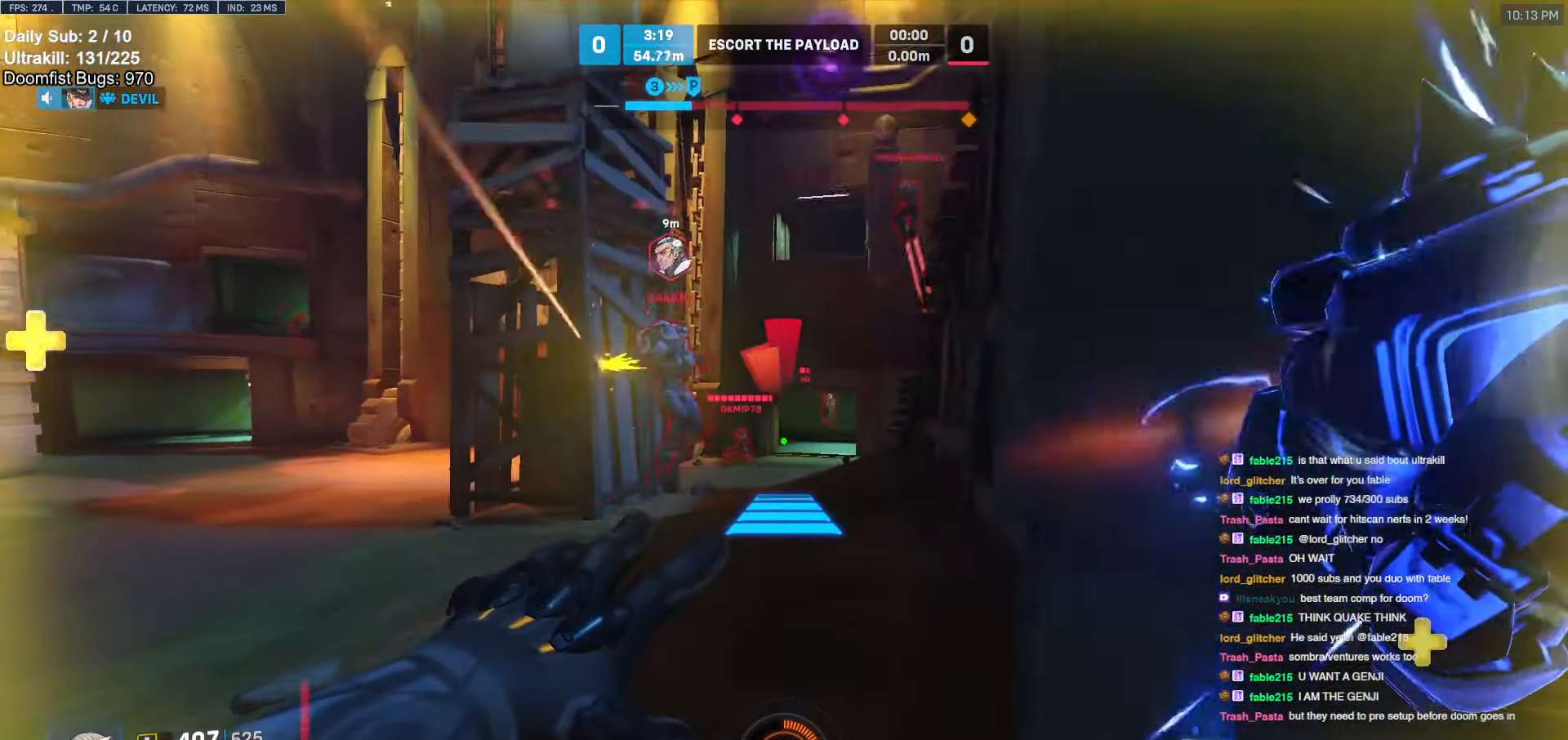
{"keys": ["d", "w"], "mouse": ["right"], "events": [[83, "w", "up"], [283, "w", "down"], [417, "a", "up"], [417, "d", "down"]]}
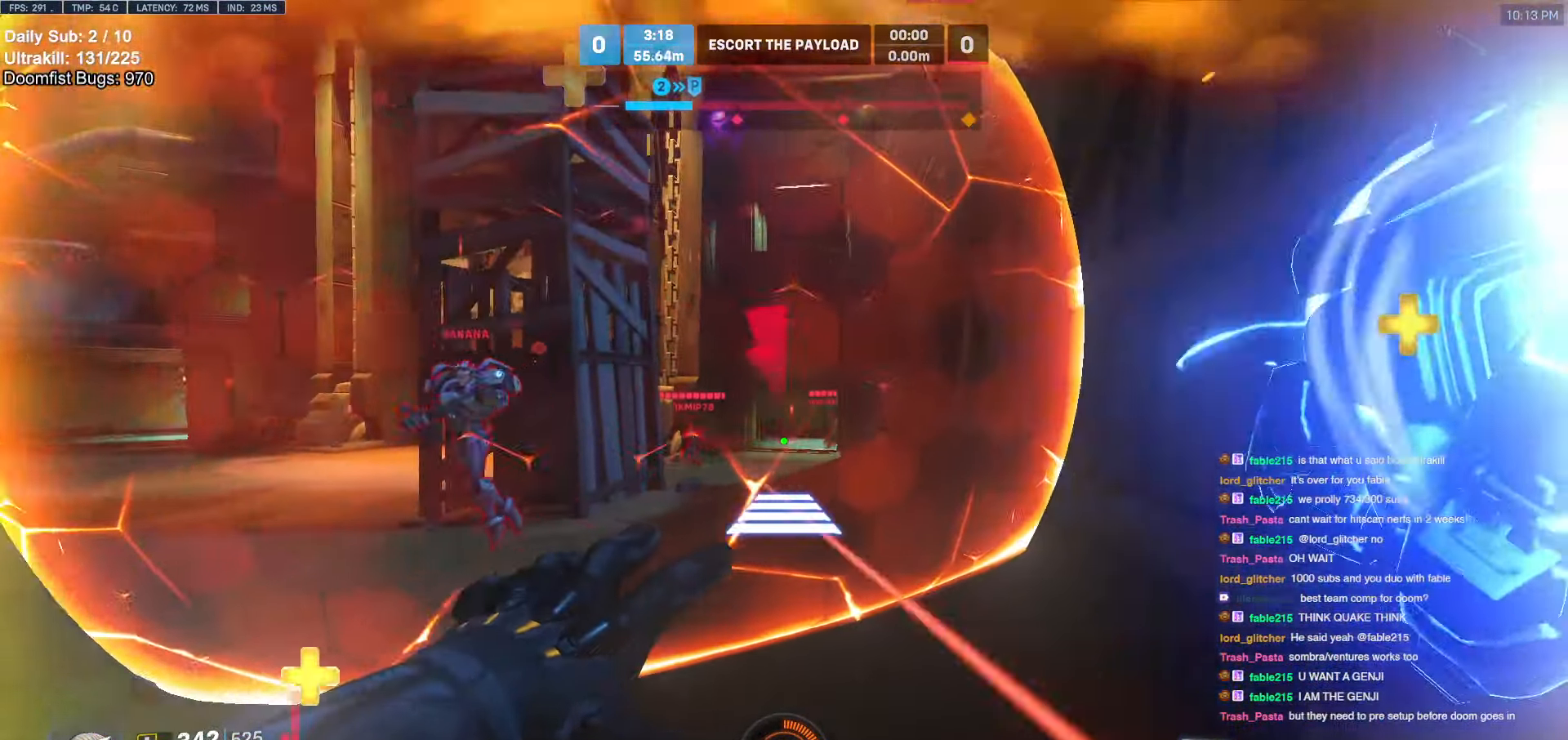
{"keys": ["w"], "mouse": [], "events": [[67, "d", "up"], [100, "mouse_right", "up"]]}
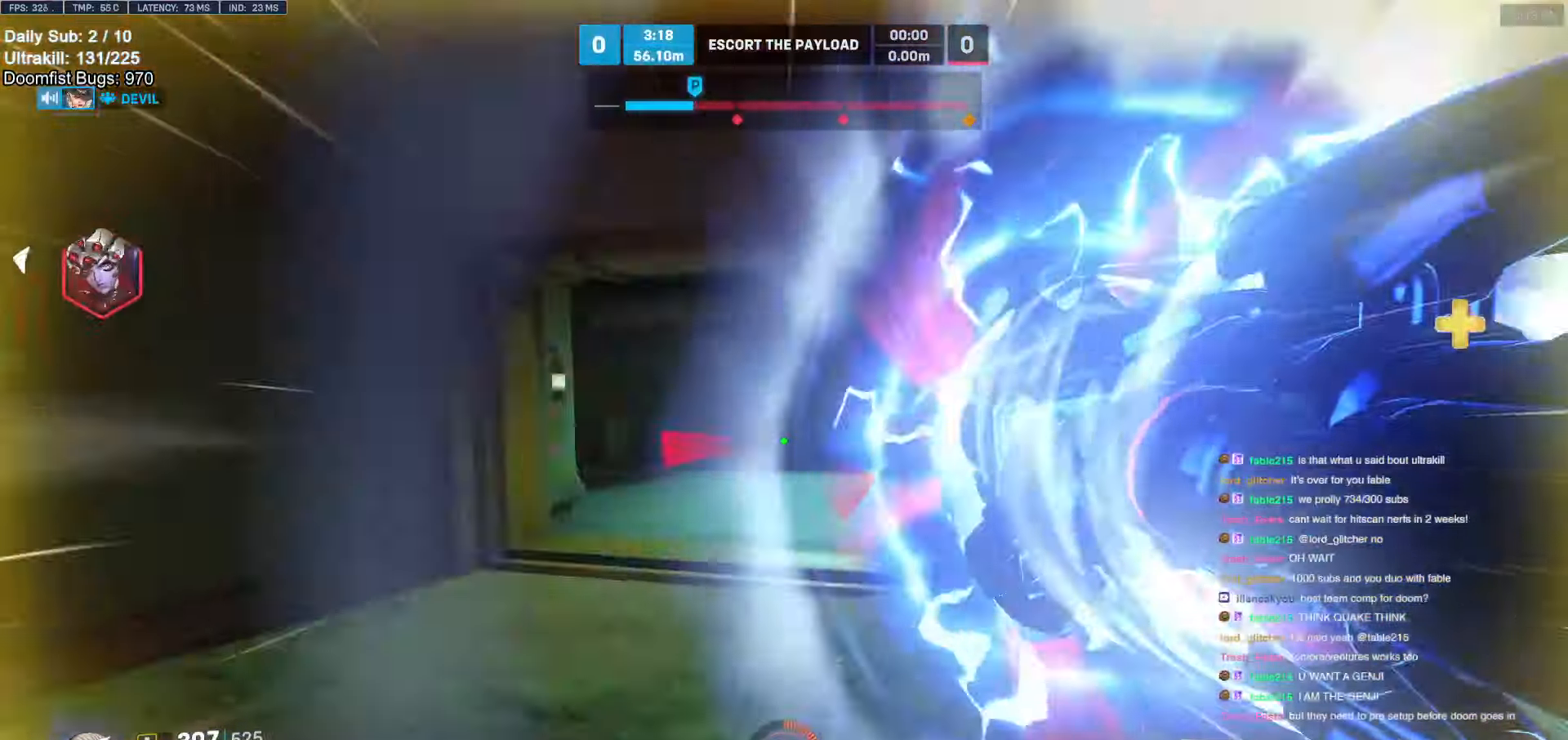
{"keys": ["e", "w"], "mouse": [], "events": [[67, "a", "down"], [267, "a", "up"], [500, "e", "down"]]}